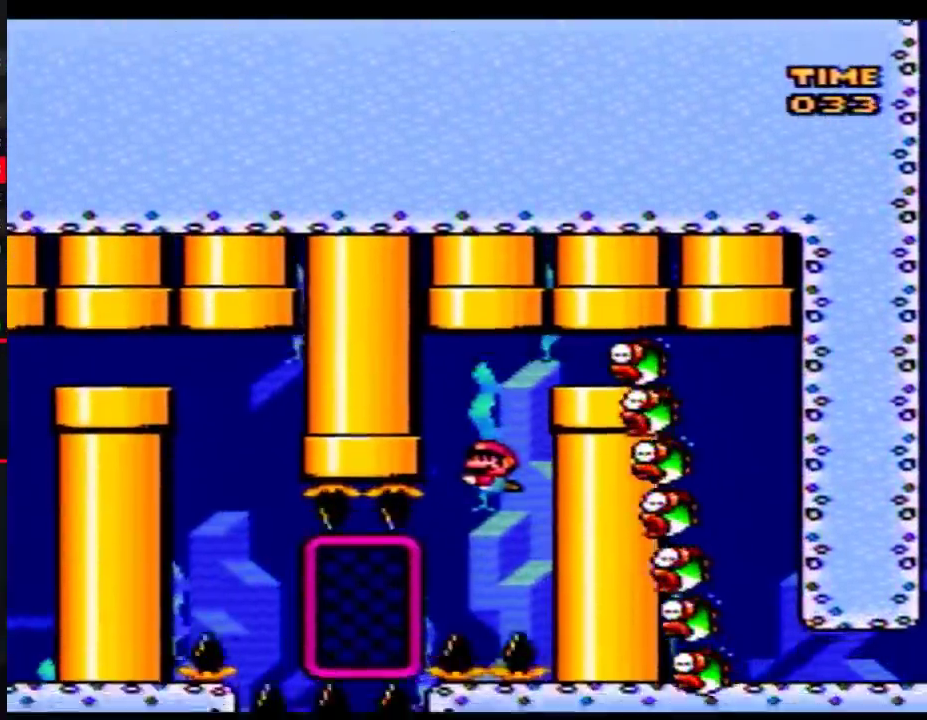
Gameplay with a controller (Nintendo layout); each line is a JSON object with the inputs held at the frame after it. "events" lists button and stick changes between this image and that frame as [ms after this image, input, new state], when the widget could be followed in between. Not read: L3 R3.
{"buttons": ["Y", "DPAD_LEFT"], "events": [[300, "B", "down"], [400, "B", "up"]]}
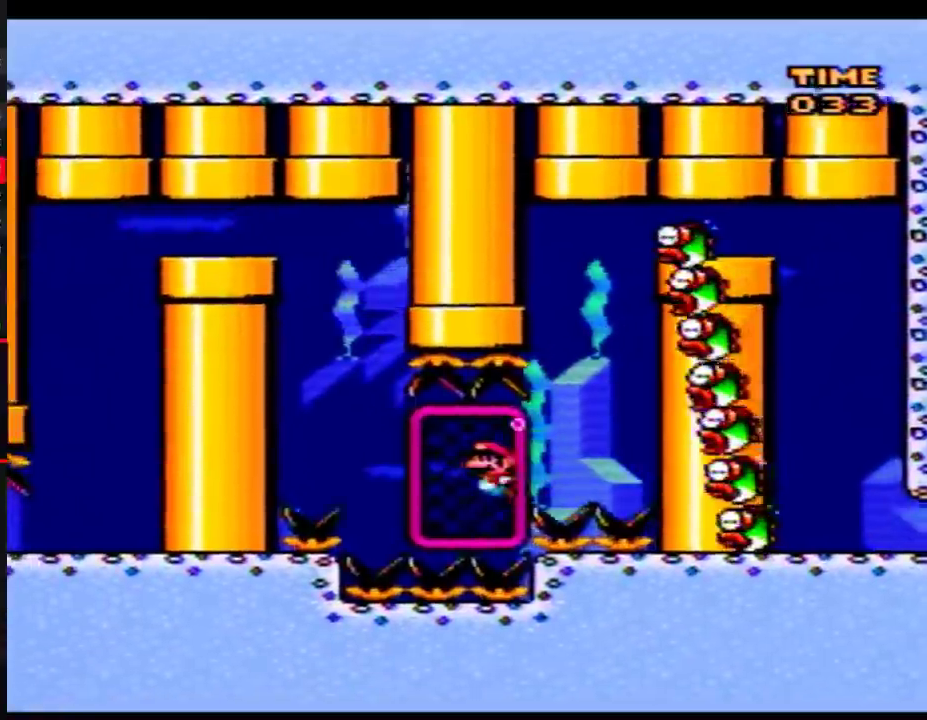
{"buttons": ["B", "Y", "DPAD_UP", "DPAD_LEFT"], "events": [[150, "B", "down"], [250, "B", "up"], [467, "DPAD_UP", "down"], [500, "B", "down"]]}
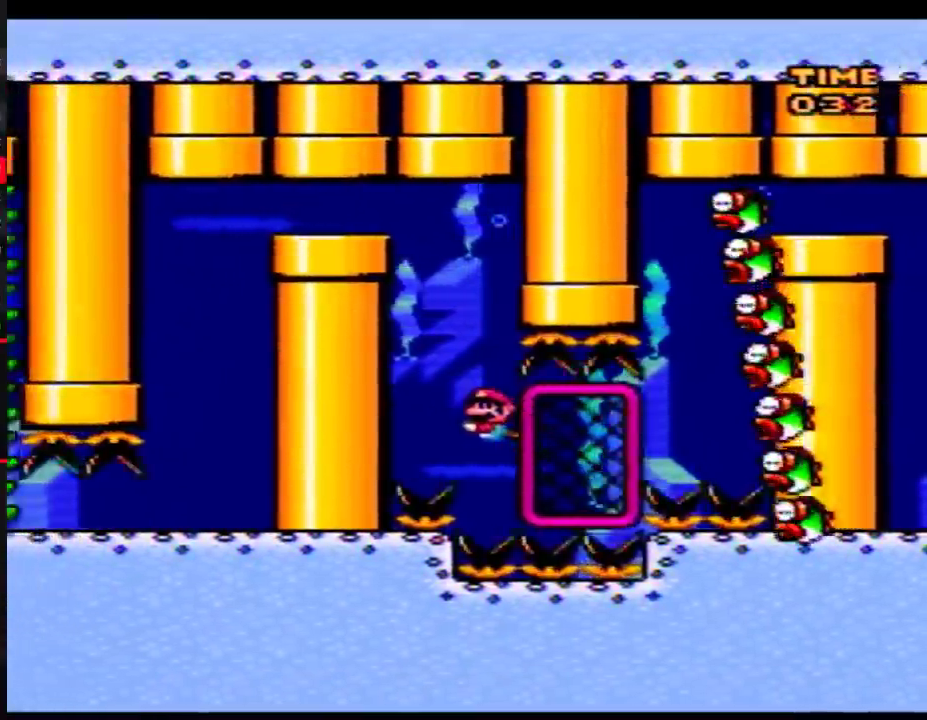
{"buttons": ["B", "Y", "DPAD_LEFT"], "events": [[67, "B", "up"], [117, "B", "down"], [183, "B", "up"], [233, "B", "down"], [300, "B", "up"], [367, "B", "down"], [400, "DPAD_UP", "up"]]}
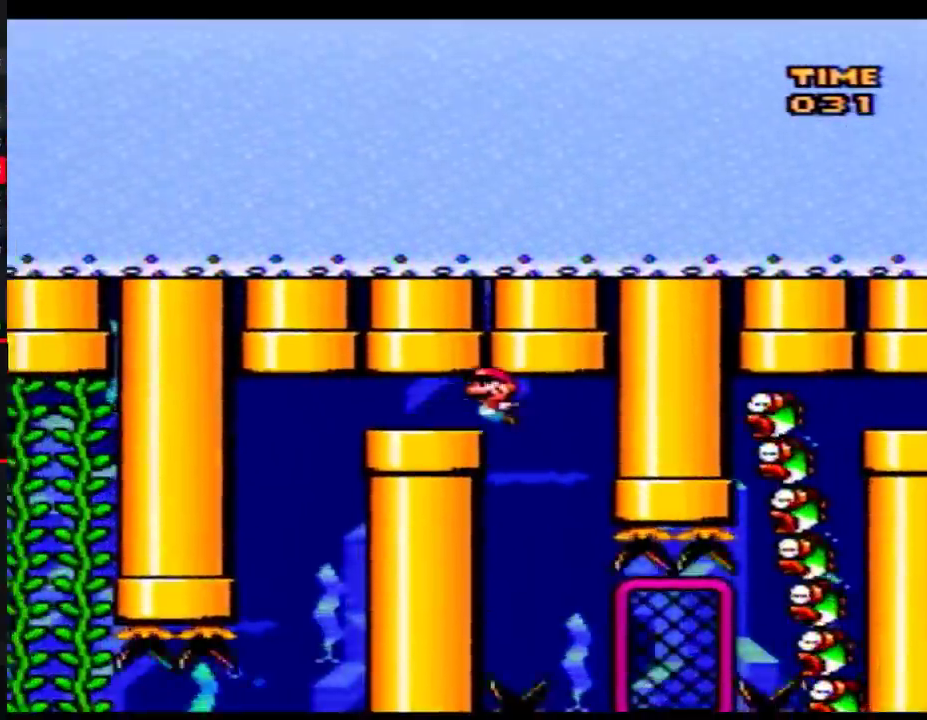
{"buttons": ["Y", "DPAD_LEFT"], "events": [[83, "B", "up"], [117, "B", "down"], [217, "B", "up"], [267, "B", "down"], [333, "B", "up"], [400, "B", "down"], [483, "B", "up"]]}
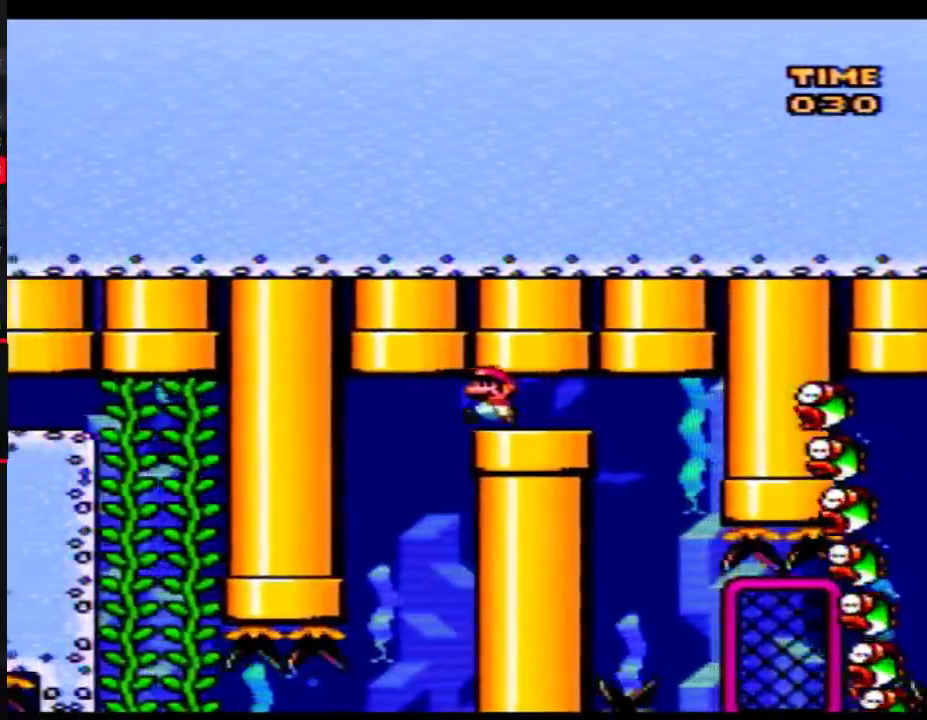
{"buttons": ["Y"], "events": [[17, "B", "down"], [117, "B", "up"], [150, "B", "down"], [217, "B", "up"], [267, "DPAD_LEFT", "up"]]}
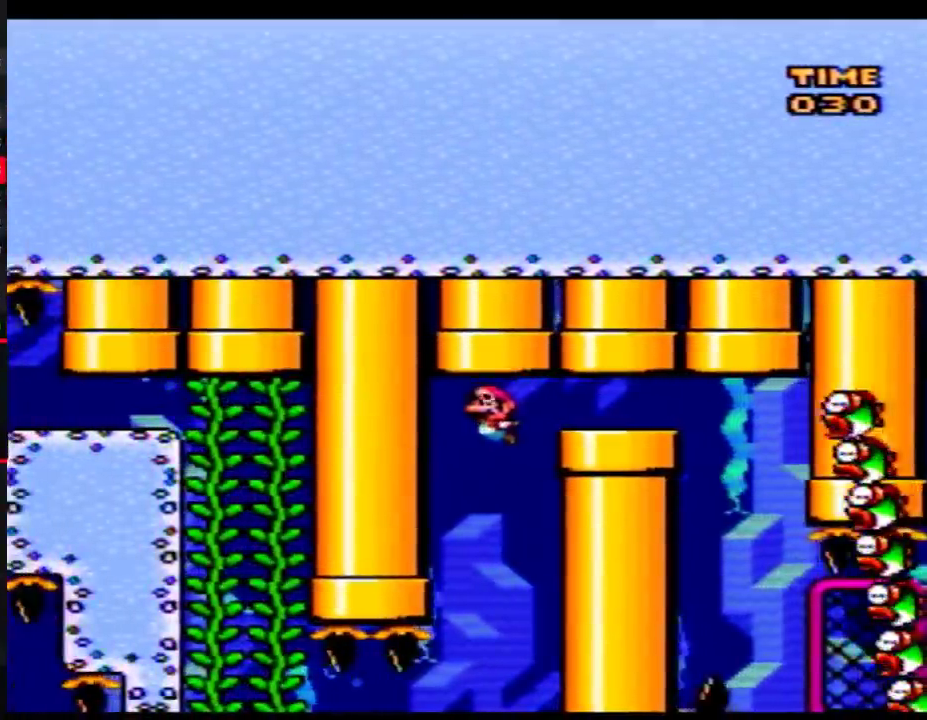
{"buttons": ["Y"], "events": []}
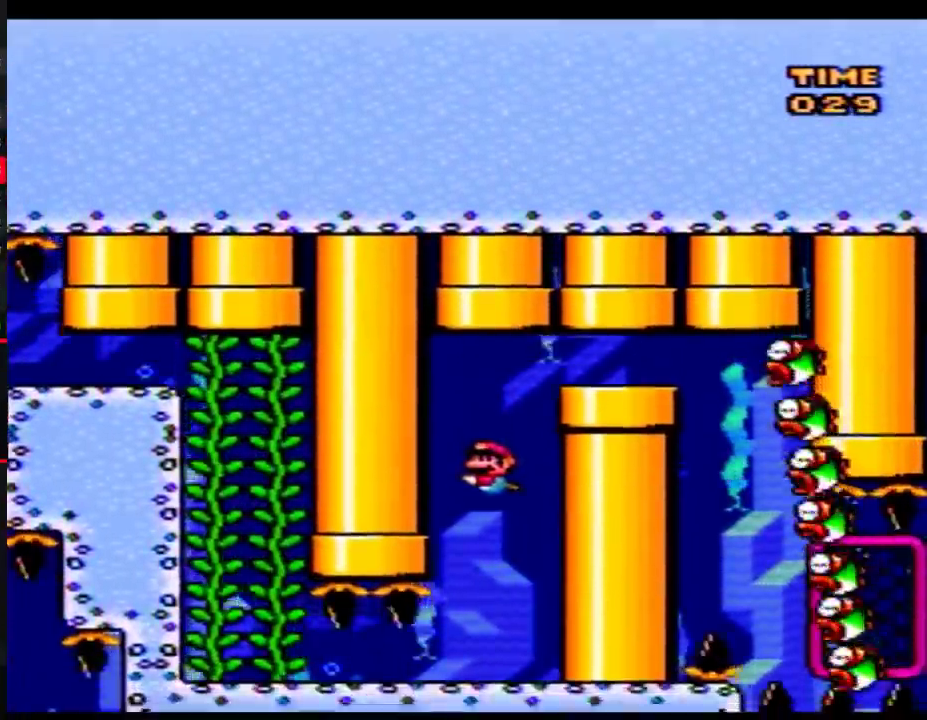
{"buttons": ["Y", "DPAD_LEFT"], "events": [[217, "DPAD_LEFT", "down"]]}
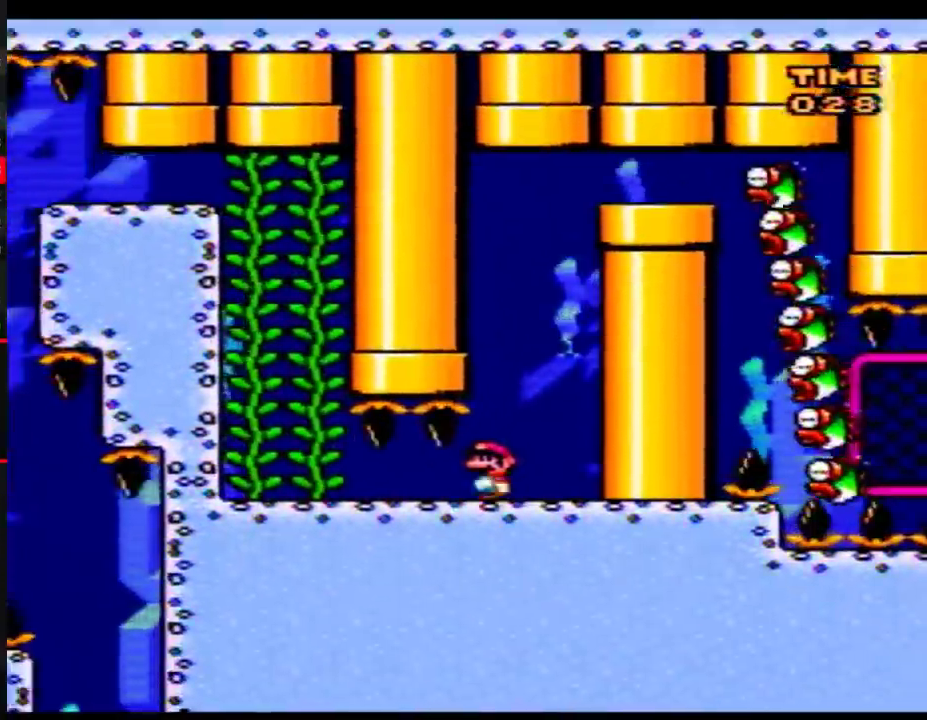
{"buttons": ["Y", "DPAD_LEFT"], "events": []}
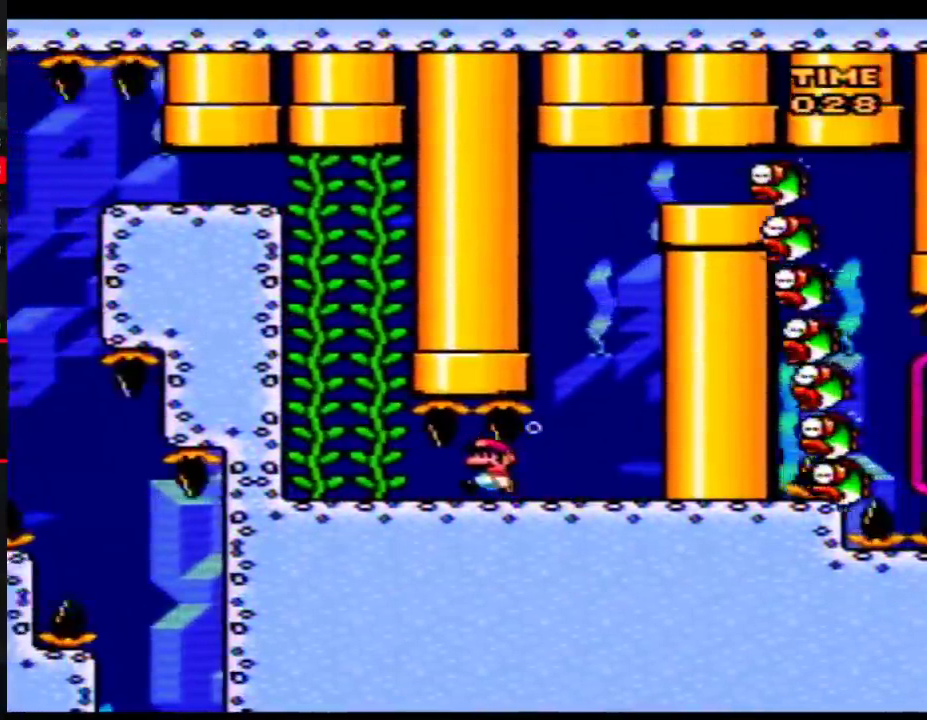
{"buttons": ["Y", "DPAD_LEFT"], "events": []}
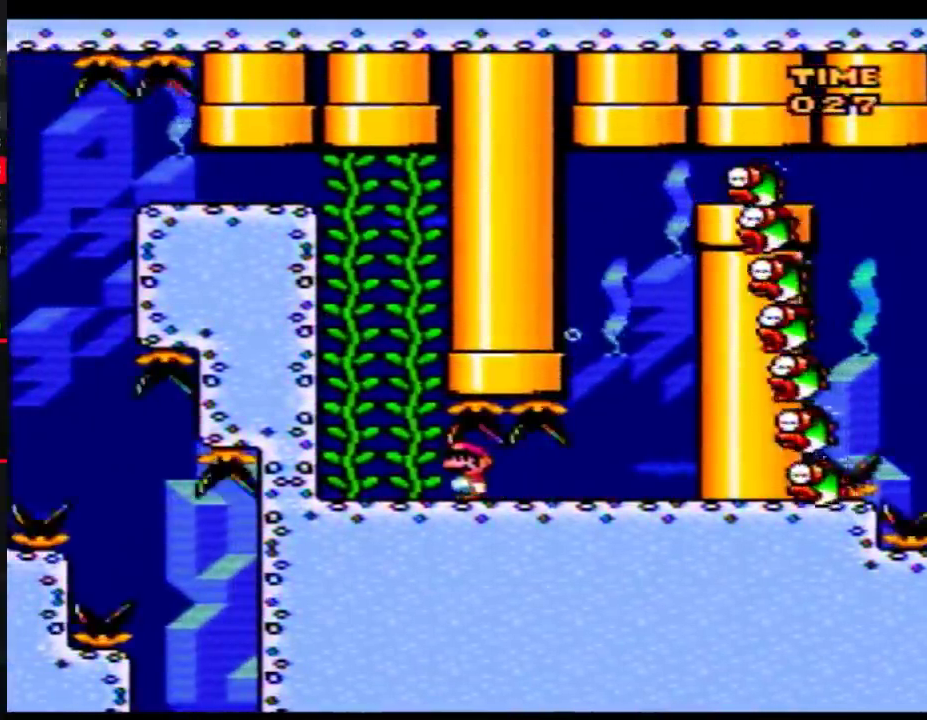
{"buttons": ["Y", "DPAD_LEFT"], "events": [[267, "B", "down"], [333, "B", "up"], [400, "B", "down"], [467, "B", "up"]]}
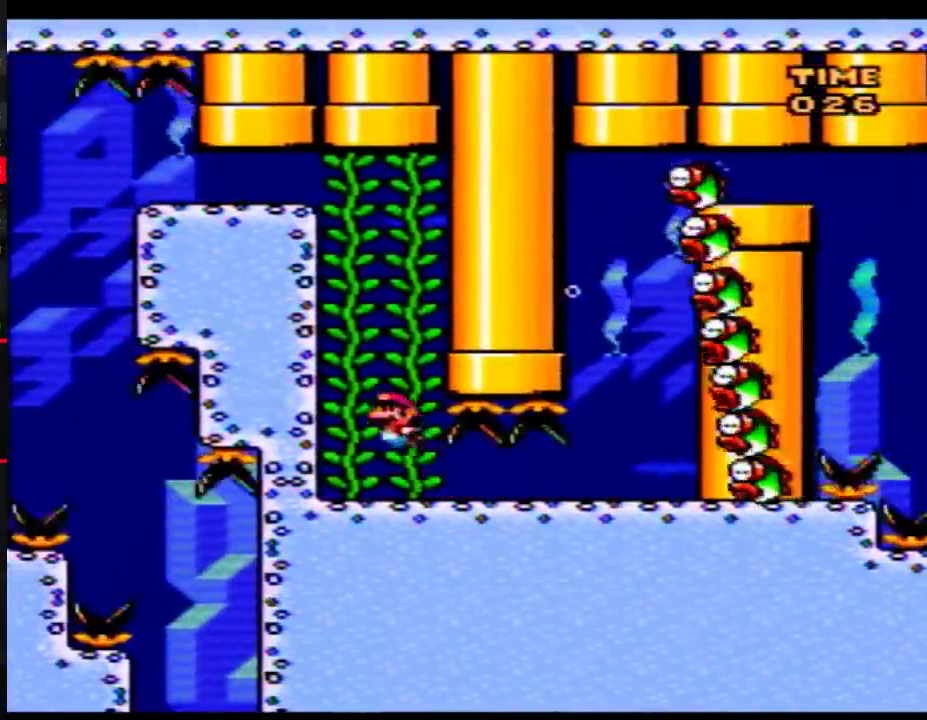
{"buttons": ["Y"], "events": [[17, "B", "down"], [50, "DPAD_LEFT", "up"], [83, "B", "up"], [150, "B", "down"], [217, "B", "up"], [267, "B", "down"], [467, "B", "up"]]}
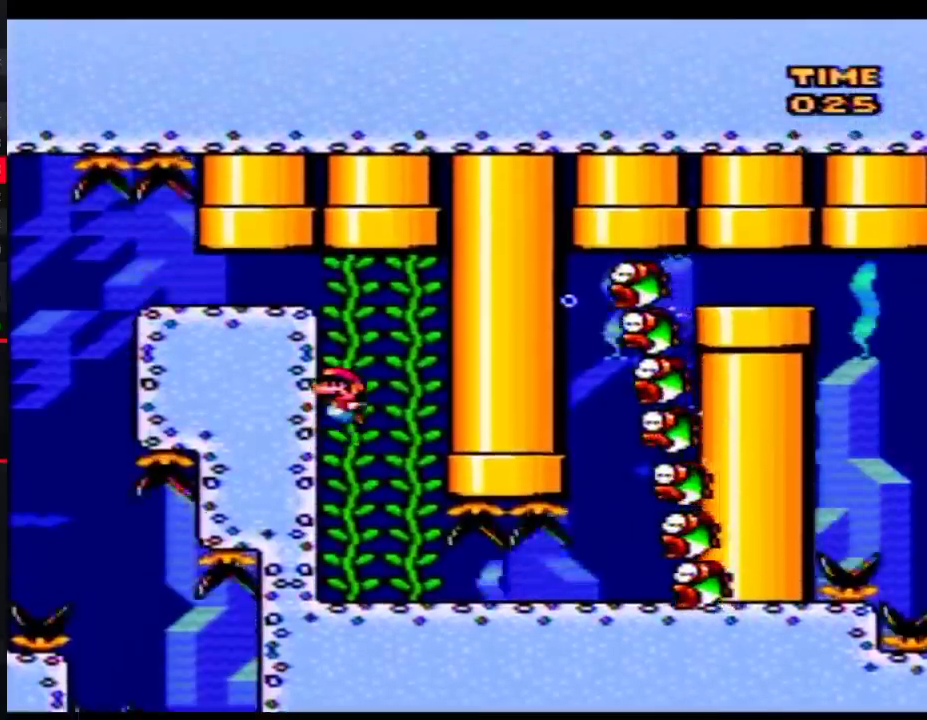
{"buttons": ["Y", "DPAD_LEFT"], "events": [[17, "B", "down"], [250, "B", "up"], [300, "B", "down"], [300, "DPAD_LEFT", "down"], [367, "B", "up"], [433, "B", "down"], [500, "B", "up"]]}
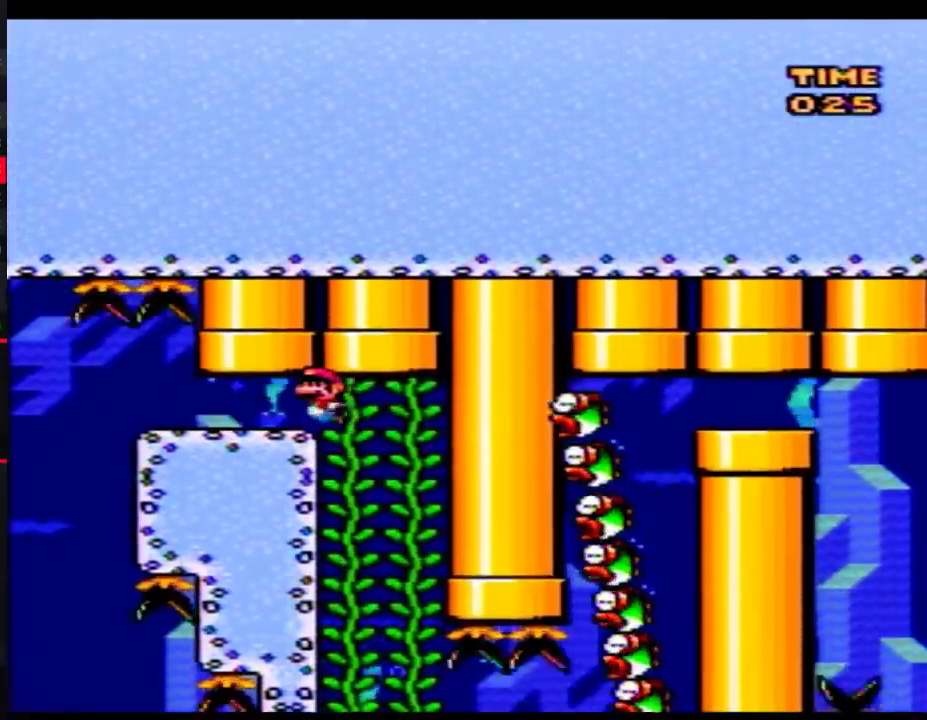
{"buttons": ["B", "Y", "DPAD_LEFT"], "events": [[200, "B", "down"], [283, "B", "up"], [350, "B", "down"], [417, "B", "up"], [500, "B", "down"]]}
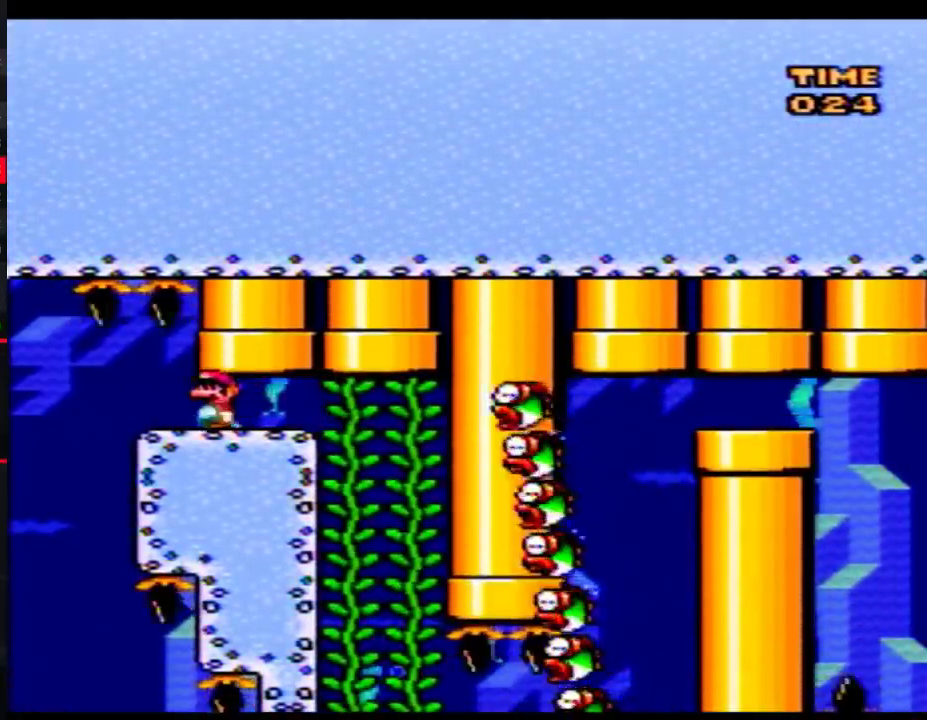
{"buttons": ["Y", "DPAD_LEFT"], "events": [[100, "B", "up"], [133, "DPAD_DOWN", "down"], [283, "DPAD_DOWN", "up"]]}
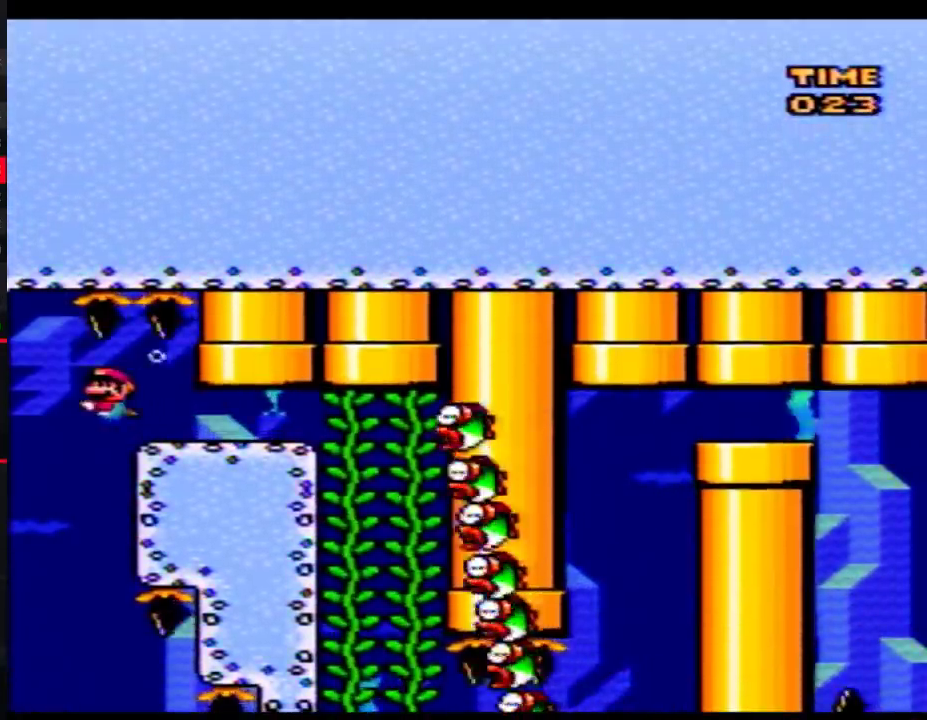
{"buttons": ["Y"], "events": [[167, "DPAD_LEFT", "up"], [350, "DPAD_RIGHT", "down"], [433, "DPAD_RIGHT", "up"]]}
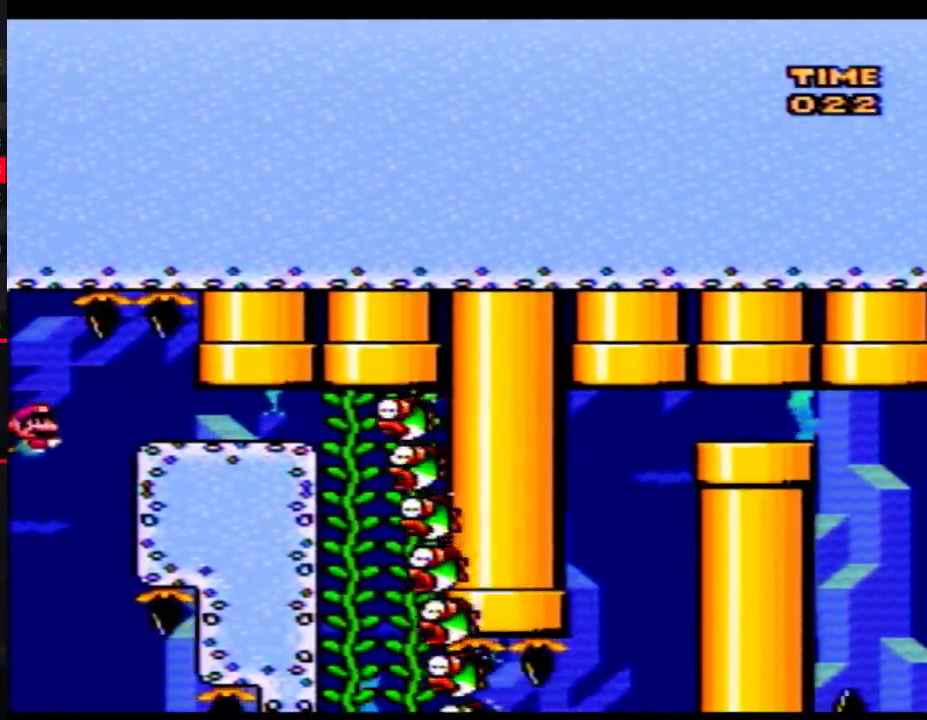
{"buttons": ["Y", "DPAD_RIGHT"], "events": [[233, "DPAD_RIGHT", "down"], [383, "DPAD_RIGHT", "up"], [450, "DPAD_RIGHT", "down"]]}
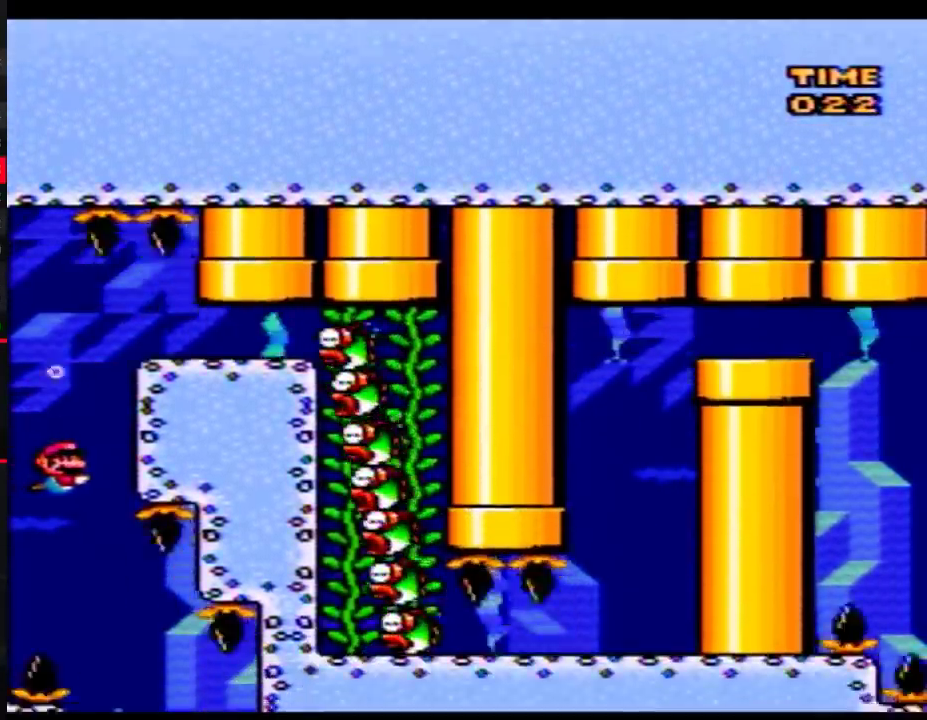
{"buttons": ["Y", "DPAD_RIGHT"], "events": [[50, "DPAD_RIGHT", "up"], [133, "DPAD_RIGHT", "down"], [250, "DPAD_RIGHT", "up"], [383, "DPAD_RIGHT", "down"]]}
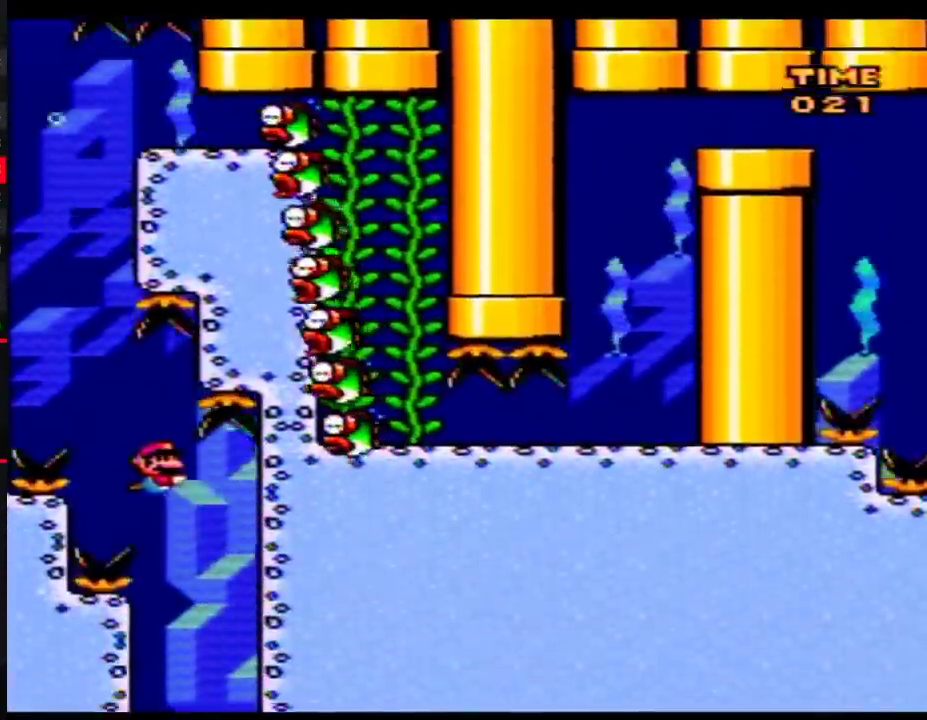
{"buttons": ["Y", "DPAD_RIGHT"], "events": []}
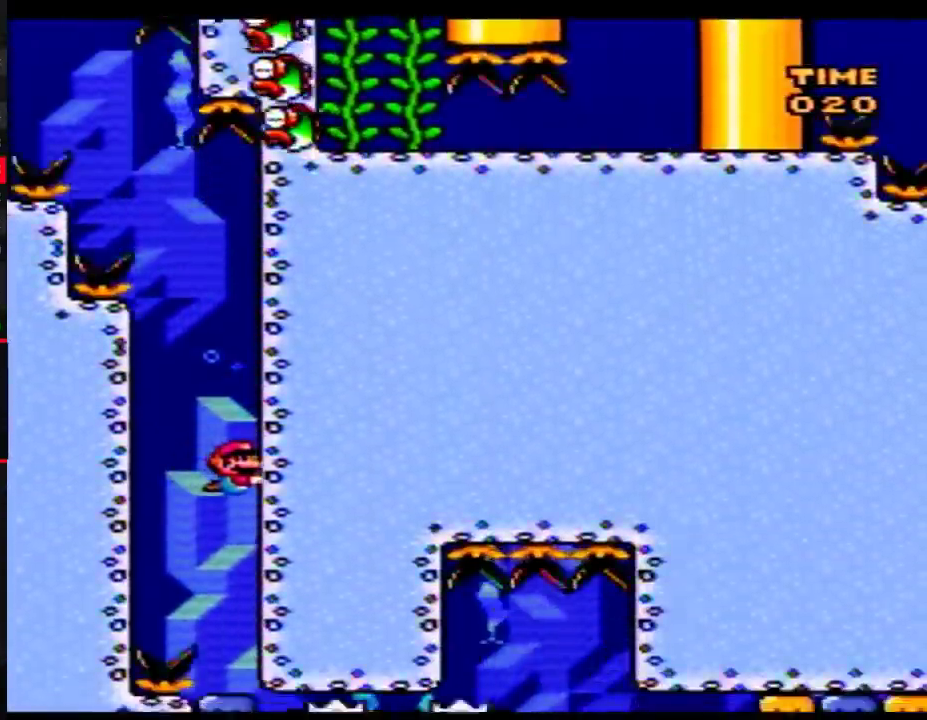
{"buttons": [], "events": [[33, "DPAD_RIGHT", "up"], [283, "Y", "up"]]}
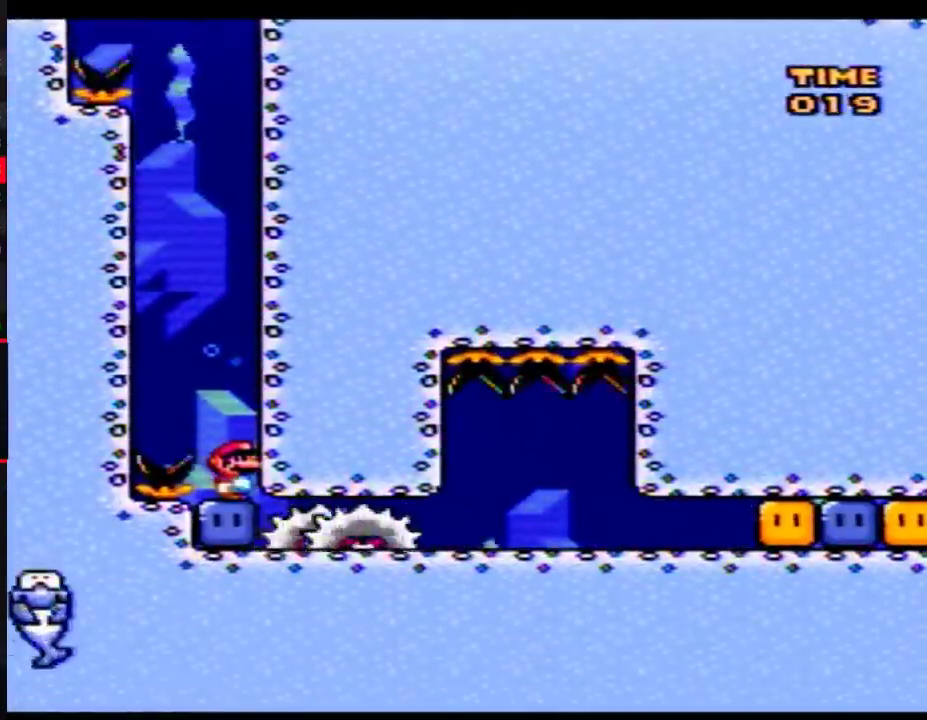
{"buttons": ["Y", "DPAD_DOWN", "DPAD_RIGHT"], "events": [[200, "DPAD_RIGHT", "down"], [233, "DPAD_DOWN", "down"], [250, "Y", "down"]]}
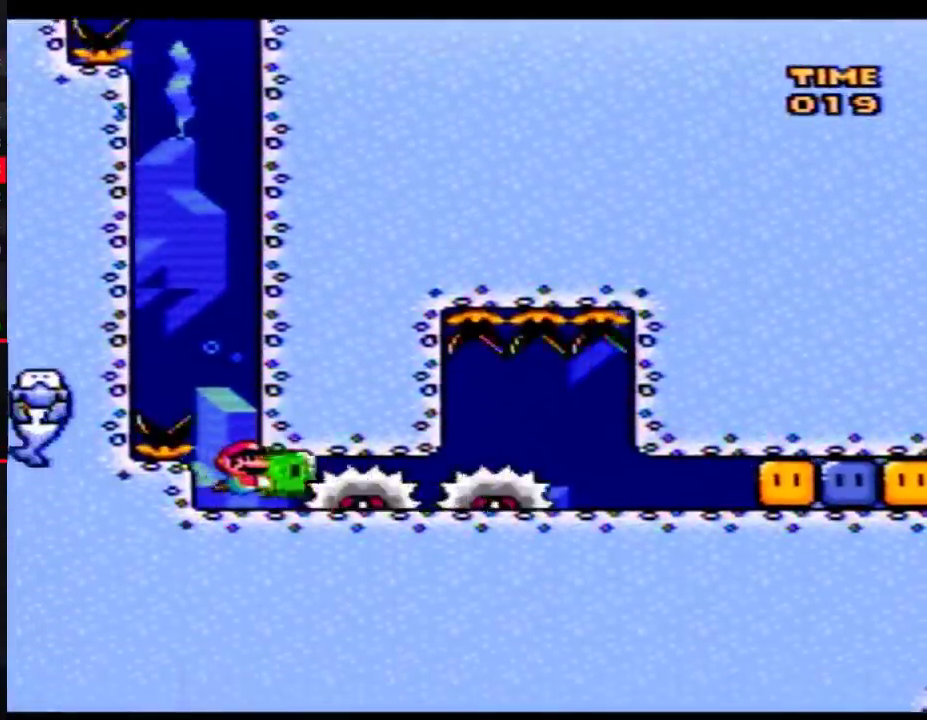
{"buttons": ["Y", "DPAD_DOWN", "DPAD_RIGHT"], "events": []}
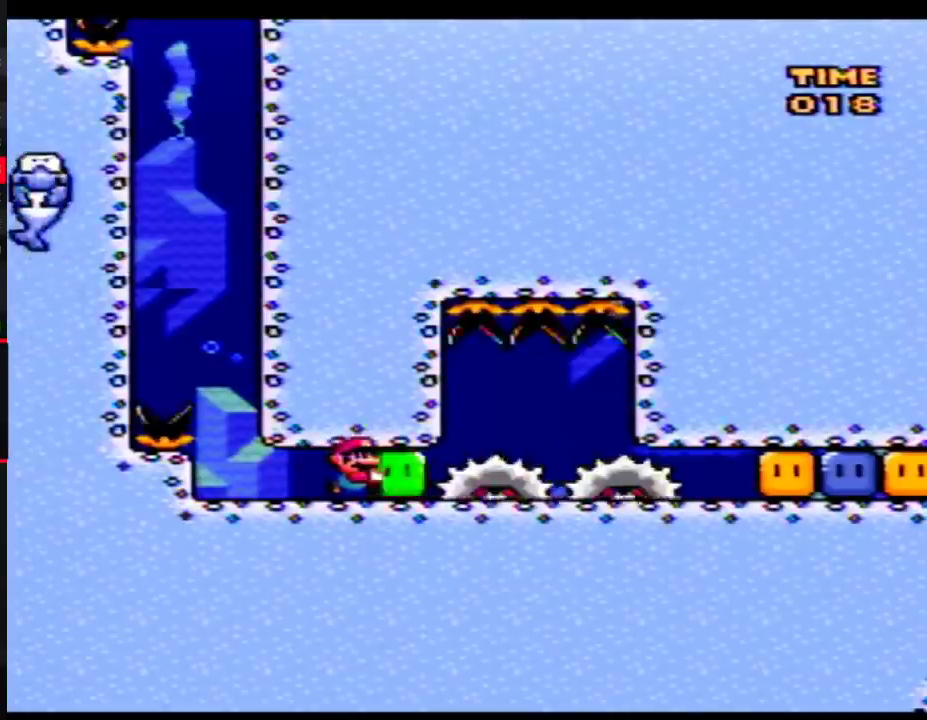
{"buttons": ["DPAD_RIGHT"], "events": [[500, "DPAD_DOWN", "up"], [500, "Y", "up"]]}
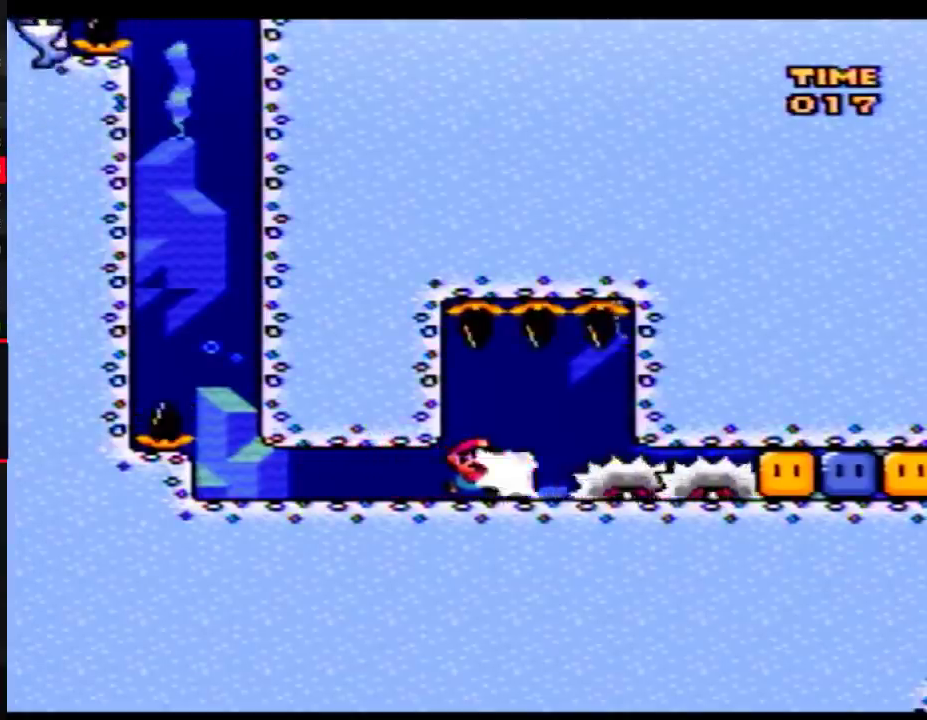
{"buttons": ["Y", "DPAD_DOWN"], "events": [[33, "DPAD_UP", "down"], [33, "Y", "down"], [67, "B", "down"], [133, "B", "up"], [167, "DPAD_UP", "up"], [233, "DPAD_DOWN", "down"], [500, "DPAD_RIGHT", "up"]]}
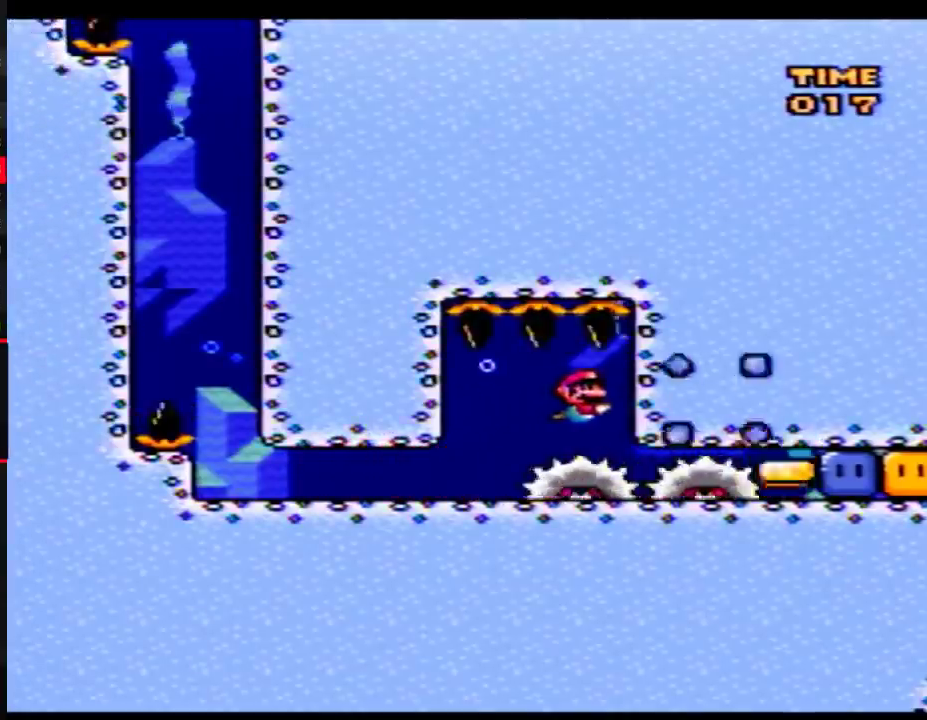
{"buttons": ["Y"], "events": [[167, "B", "down"], [233, "B", "up"], [483, "DPAD_DOWN", "up"]]}
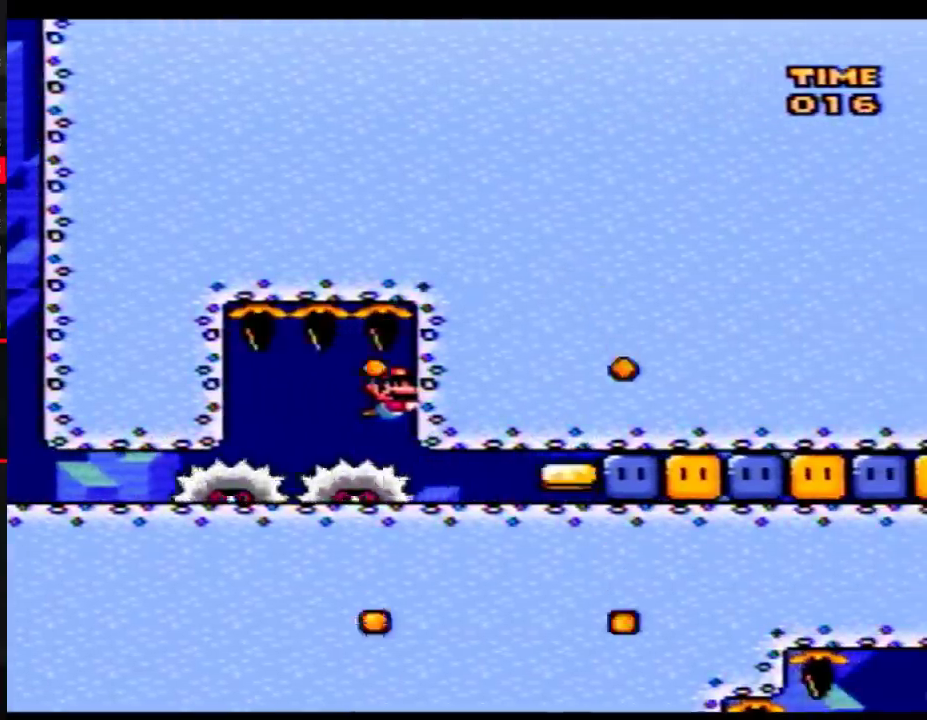
{"buttons": ["Y", "DPAD_RIGHT"], "events": [[317, "DPAD_RIGHT", "down"]]}
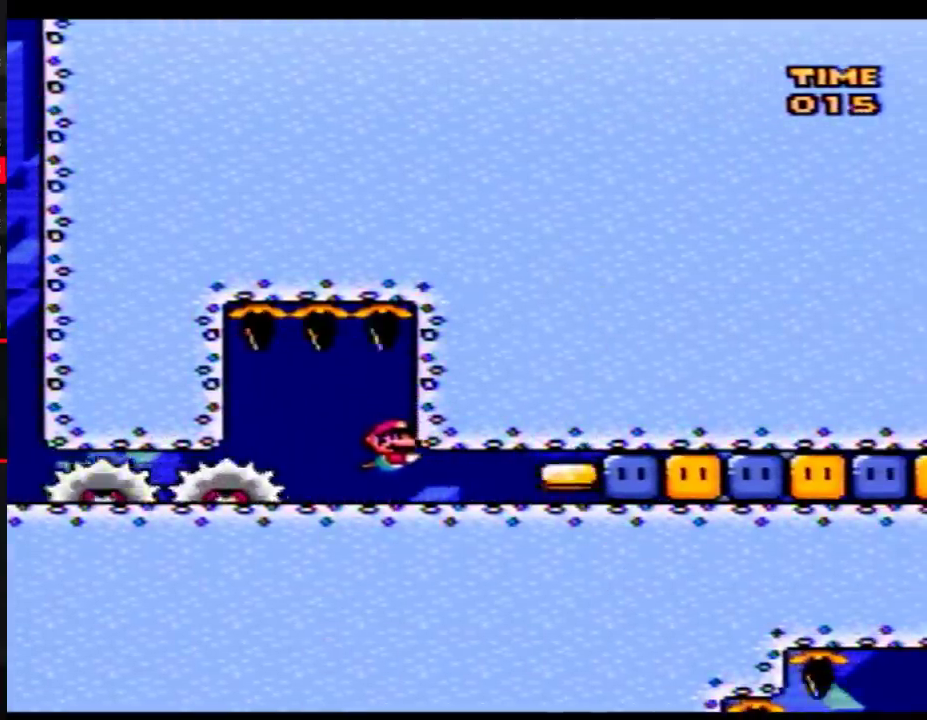
{"buttons": ["B", "Y", "DPAD_RIGHT"], "events": [[167, "B", "down"], [233, "B", "up"], [417, "B", "down"]]}
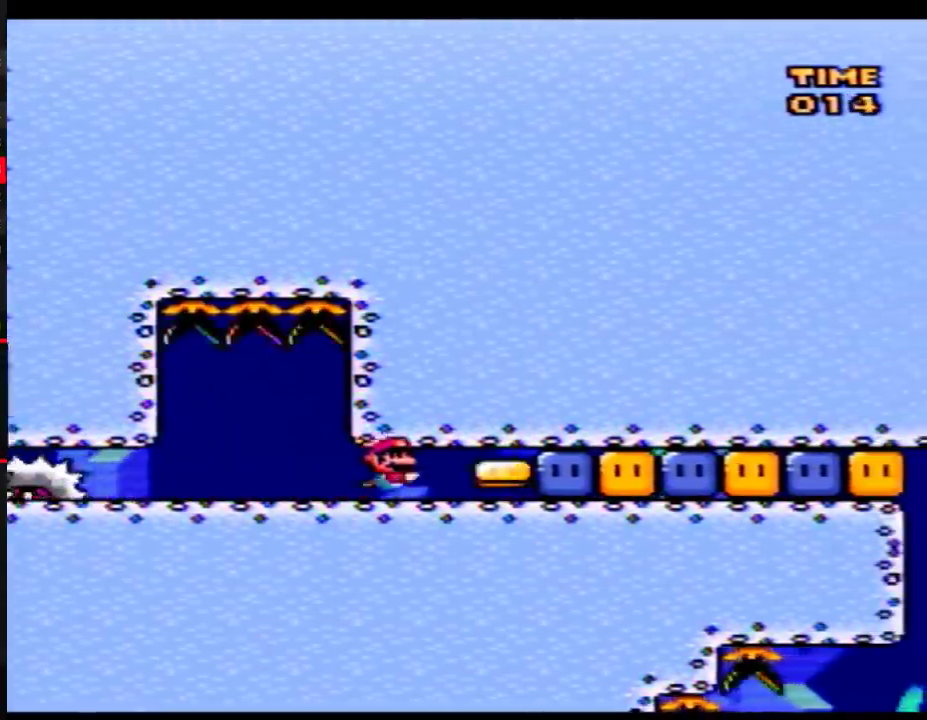
{"buttons": ["Y", "DPAD_RIGHT"], "events": [[100, "B", "up"], [167, "B", "down"], [233, "B", "up"], [300, "B", "down"], [350, "B", "up"], [450, "B", "down"], [500, "B", "up"]]}
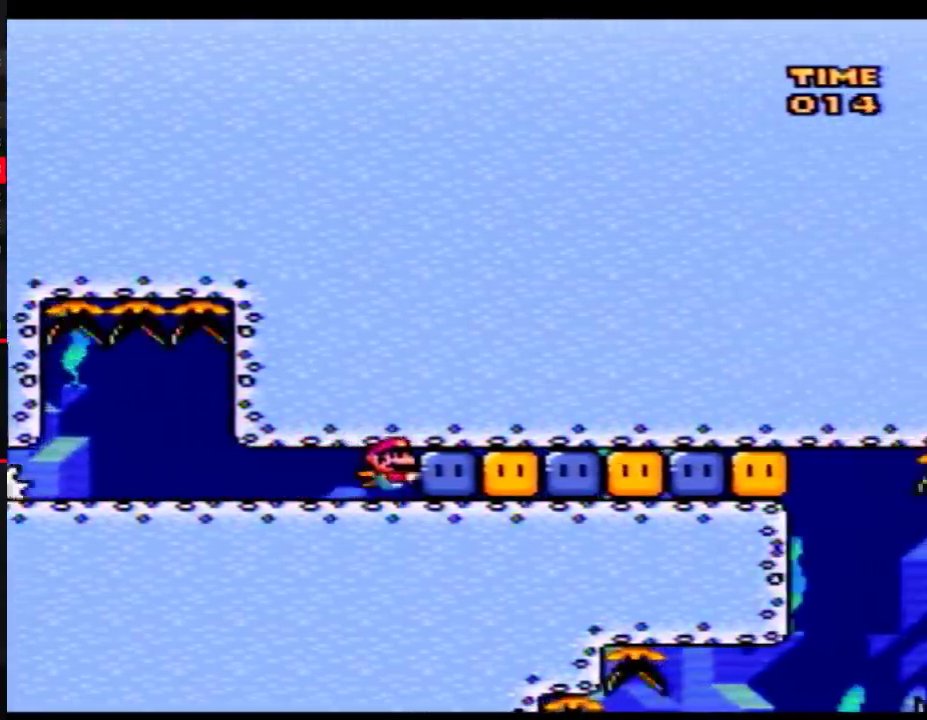
{"buttons": ["B", "Y", "DPAD_RIGHT"], "events": [[67, "B", "down"], [133, "B", "up"], [200, "B", "down"], [300, "B", "up"], [300, "Y", "up"], [350, "B", "down"], [350, "Y", "down"], [417, "B", "up"], [483, "B", "down"]]}
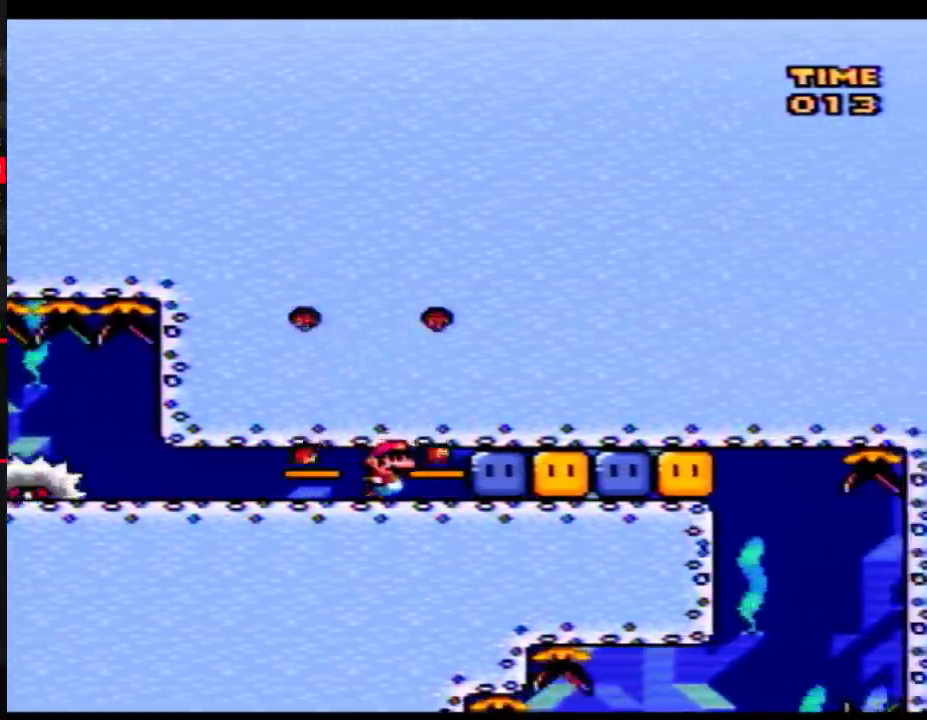
{"buttons": ["Y", "DPAD_RIGHT"], "events": [[33, "B", "up"], [100, "B", "down"], [200, "B", "up"], [283, "B", "down"], [350, "B", "up"], [417, "B", "down"], [500, "B", "up"]]}
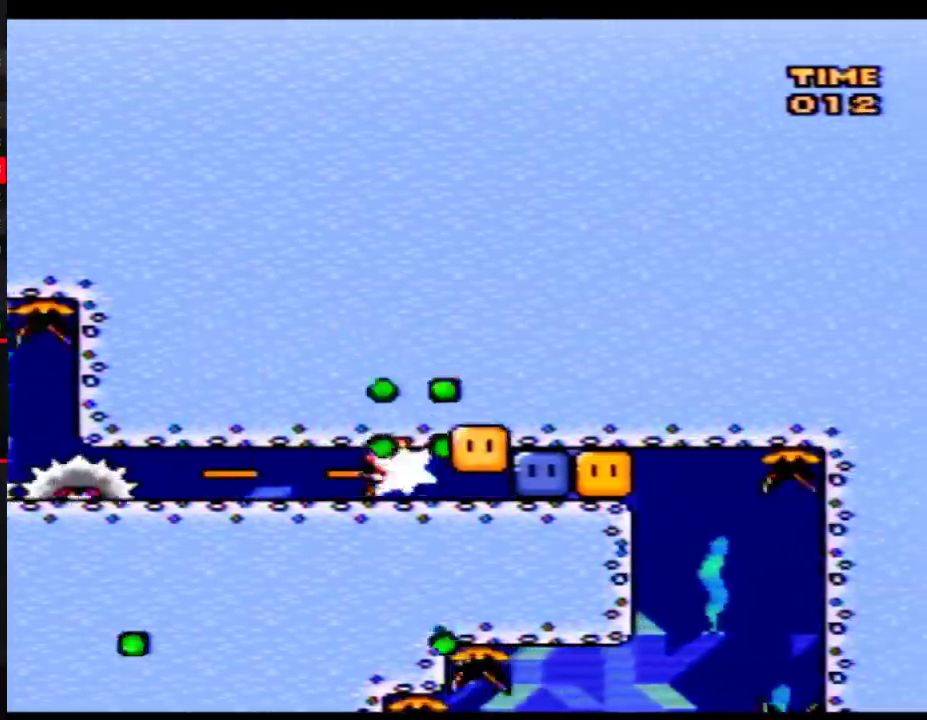
{"buttons": ["B", "Y", "DPAD_RIGHT"], "events": [[50, "B", "down"], [133, "B", "up"], [200, "B", "down"], [283, "B", "up"], [350, "B", "down"], [417, "B", "up"], [483, "B", "down"]]}